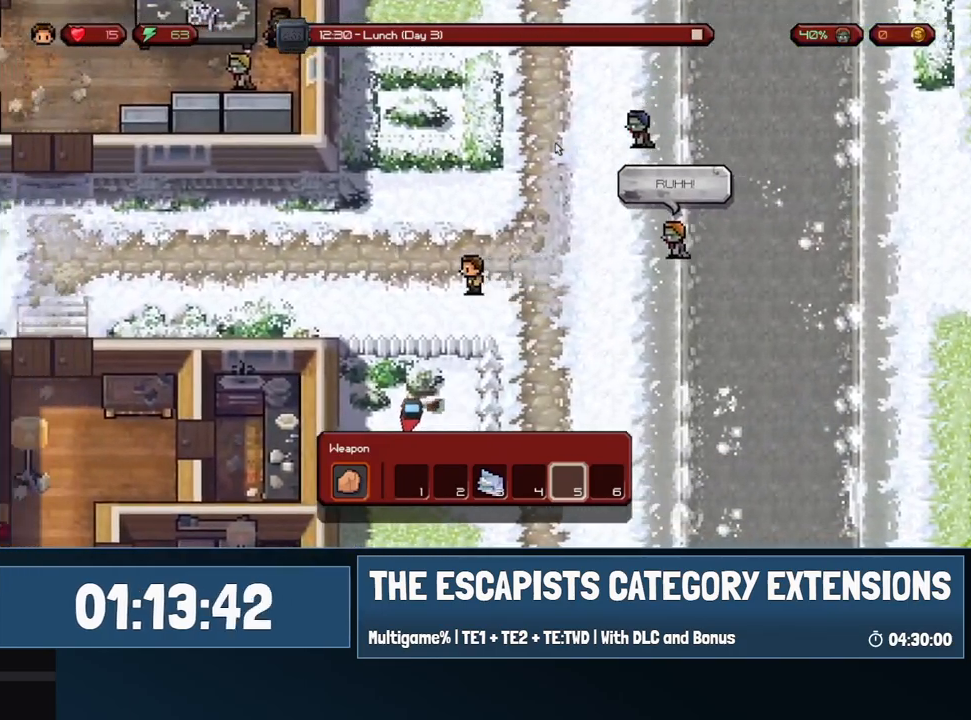
Gameplay with keyboard and mouse; each line is a JSON object with the keys and mouse buttons held at the frame after it. "events" lists presses ("down") and releases ("up") of "0", "1", "2", "3", "4", "5", "6", "7", "8", "9", "a", "alt", "backspace", "c", "ctrl", "d", "e", "equals", "escape", "f", "f1", "f2", "f3", "f4", "i", "j", "m", "minus", "o", "p", "q", "s", "shift", "space", "super", "t", "tab", "w", "mouse_left", "mouse_wheel" and "mouse_right" between this image and that frame as [ms after this image, input, new state], when the widget could be followed in between. "mouse_left", "mouse_wheel", "mouse_right" = the "left", "wheel", "right" buttons of the "mouse" list. No other keys are recorded. "wheel" means that the mouse wheel is clicked or scrolled. Mouse movement is not recorded.
{"keys": ["a"], "mouse": [], "events": []}
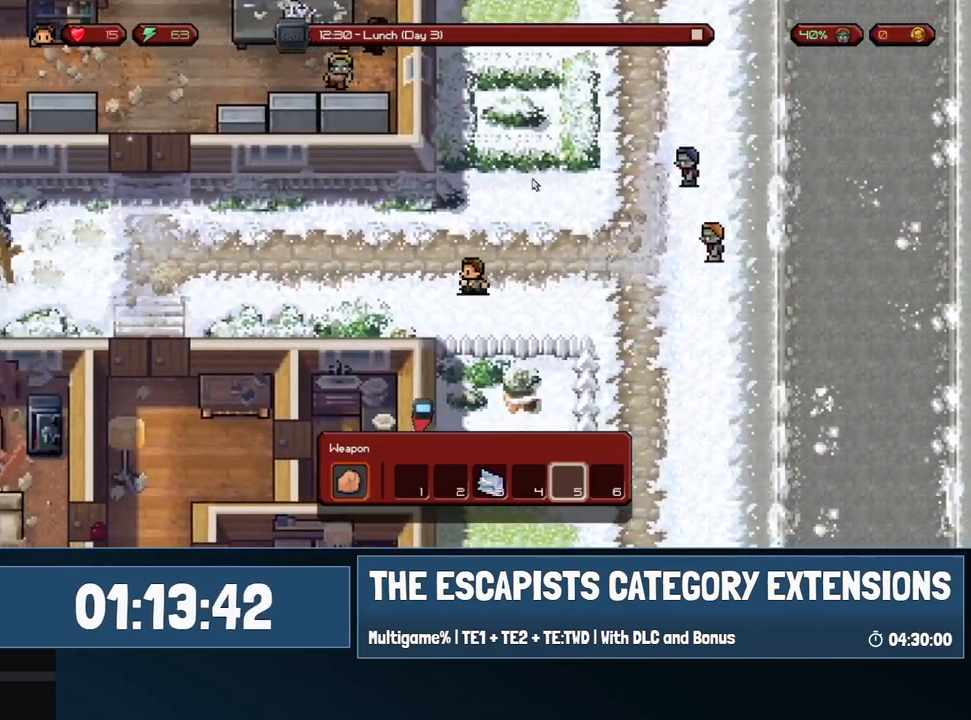
{"keys": ["a"], "mouse": [], "events": []}
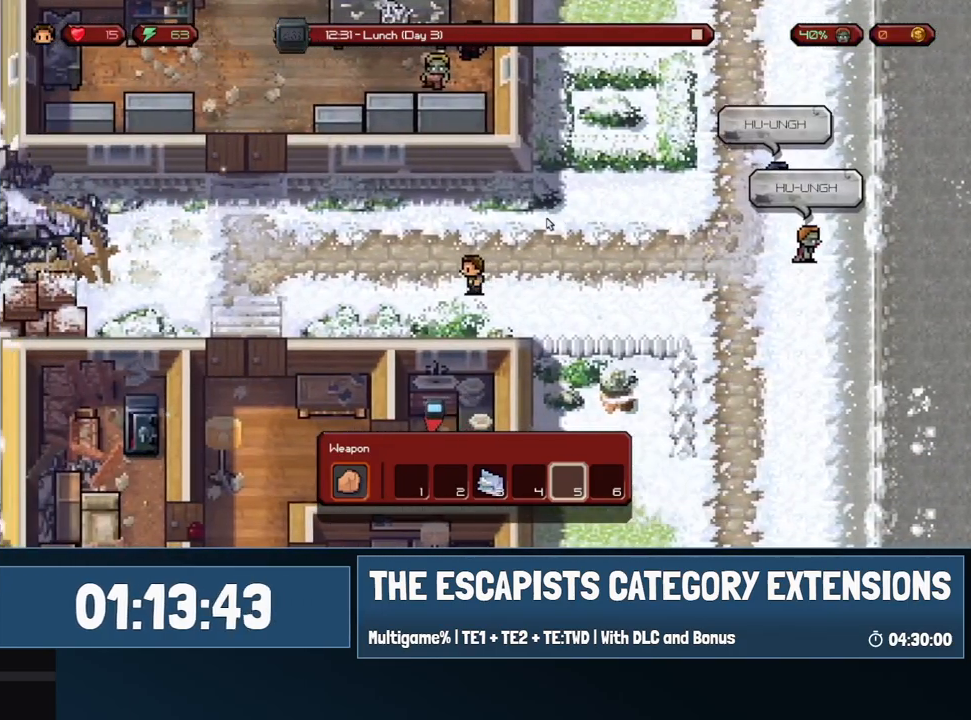
{"keys": ["a"], "mouse": [], "events": []}
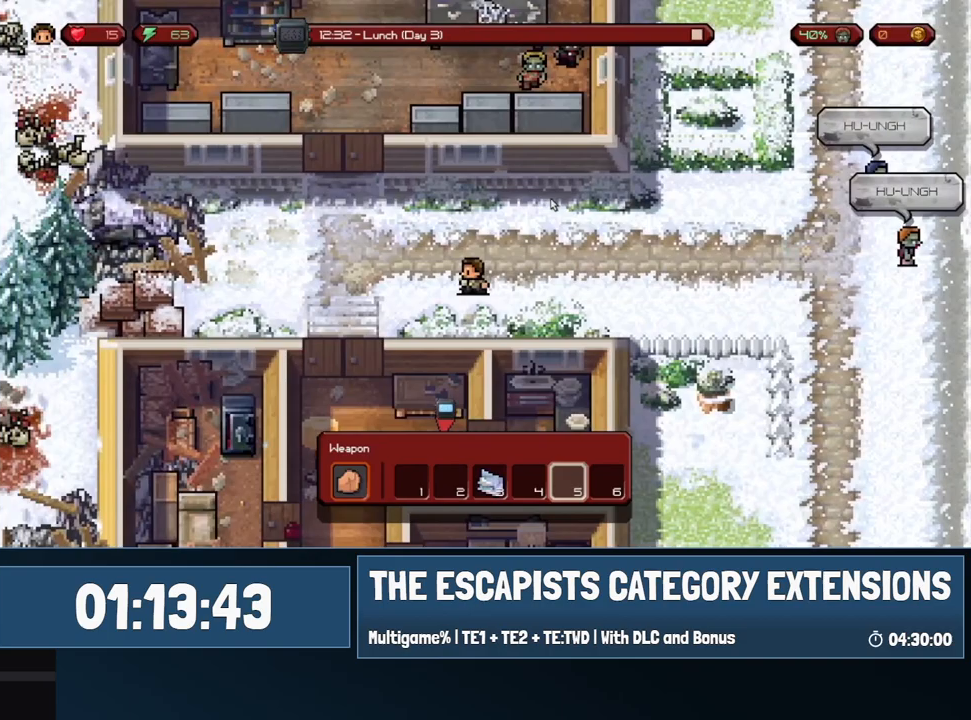
{"keys": ["a", "w"], "mouse": [], "events": [[300, "s", "down"], [400, "a", "up"], [400, "s", "up"], [450, "a", "down"], [500, "w", "down"]]}
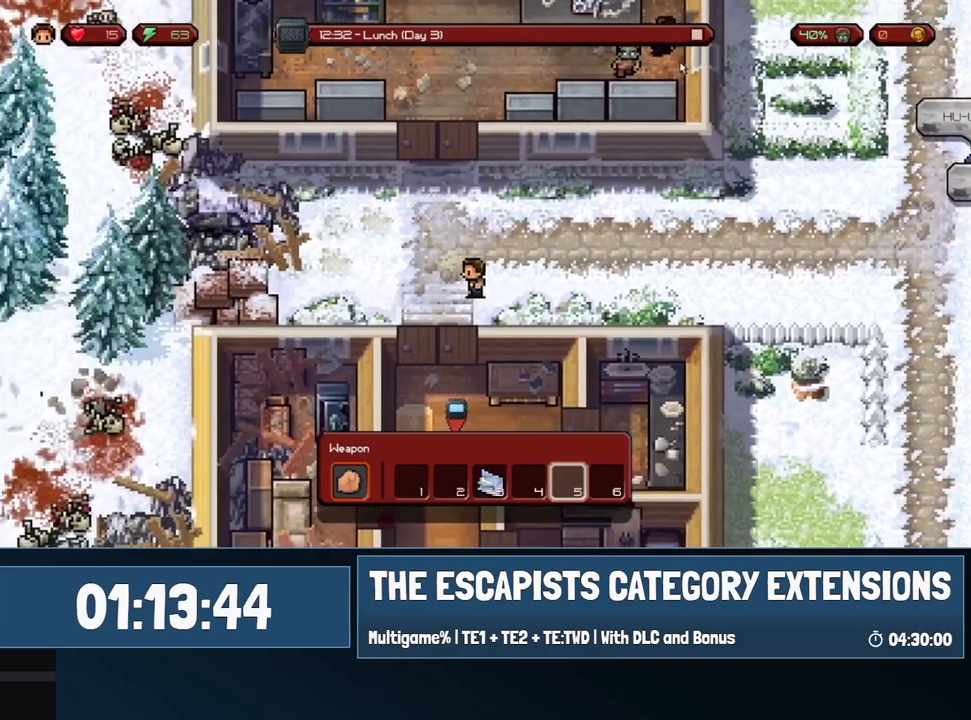
{"keys": ["d"], "mouse": [], "events": [[33, "a", "up"], [317, "d", "down"], [467, "w", "up"]]}
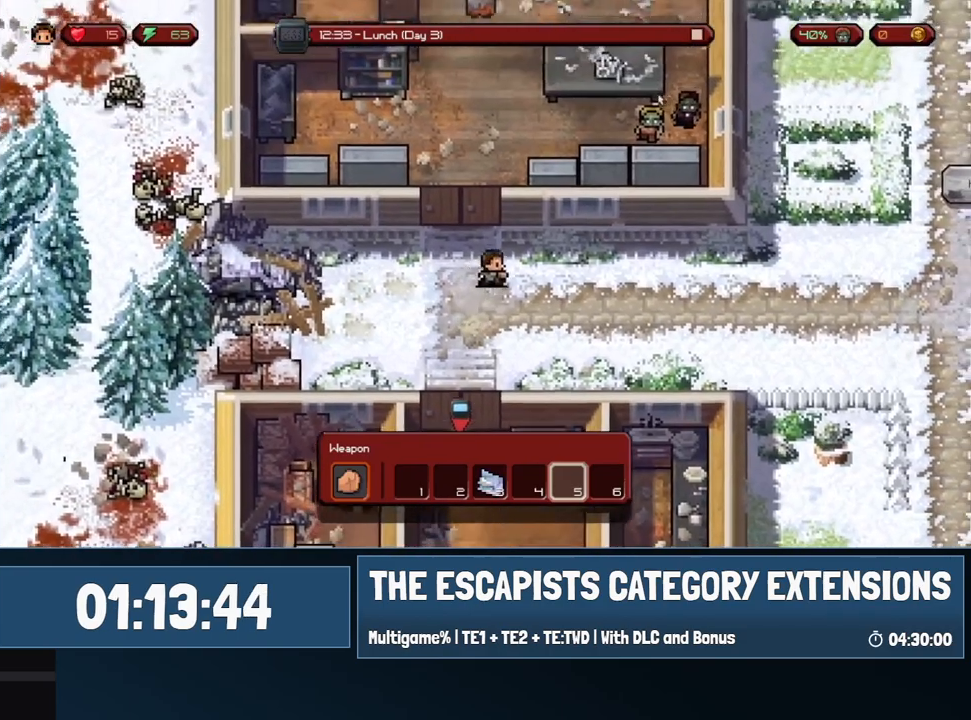
{"keys": ["a", "s"], "mouse": [], "events": [[17, "d", "up"], [250, "s", "down"], [333, "a", "down"]]}
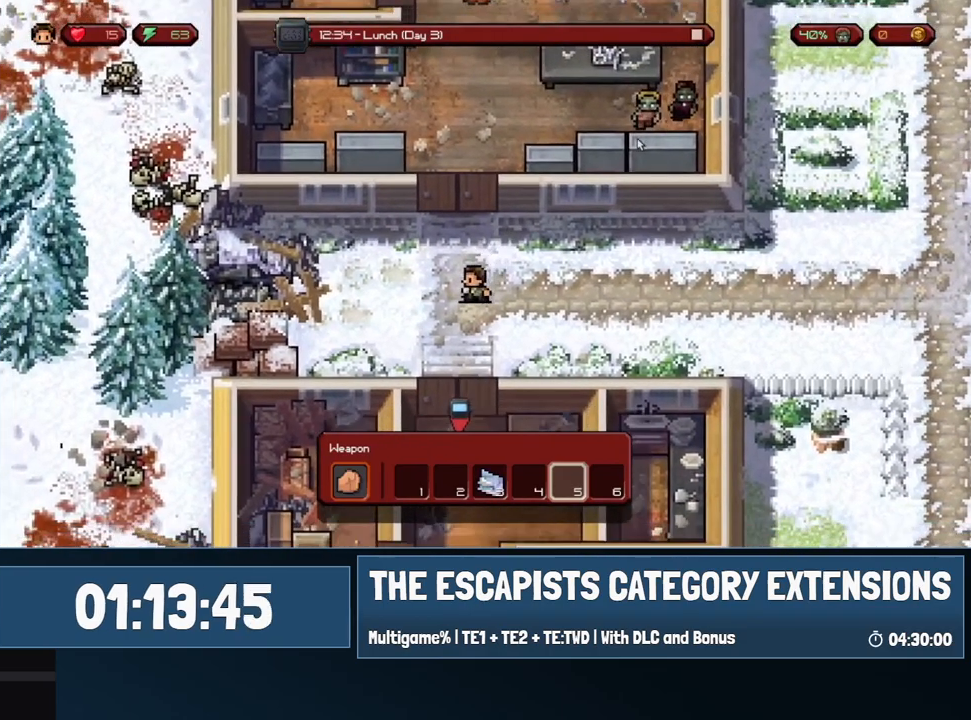
{"keys": ["s"], "mouse": [], "events": [[17, "a", "up"]]}
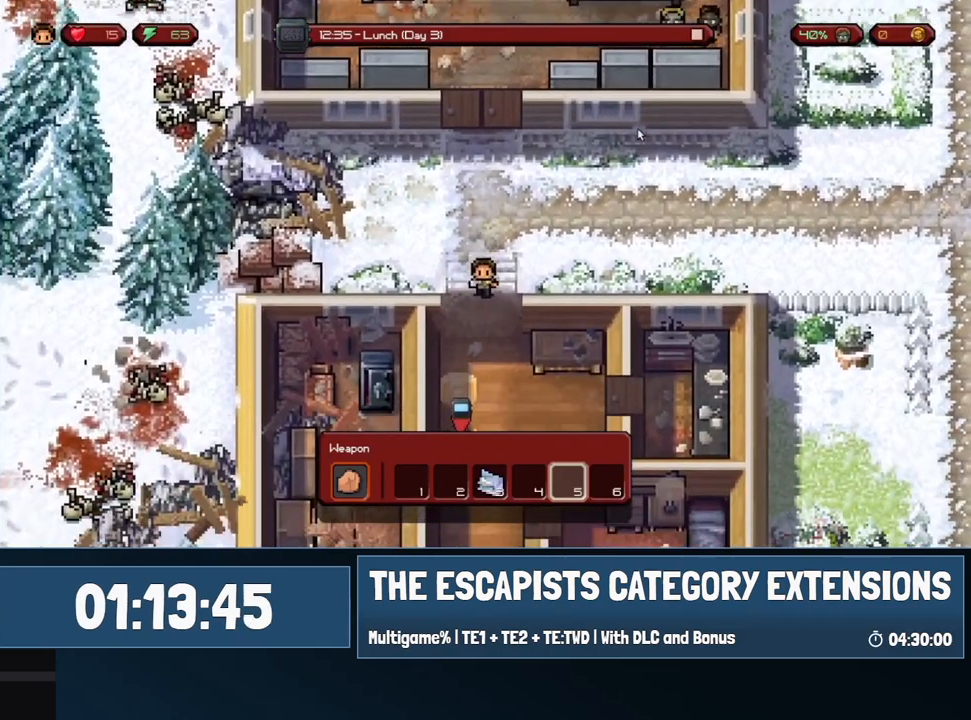
{"keys": ["s"], "mouse": [], "events": [[33, "d", "down"], [233, "d", "up"]]}
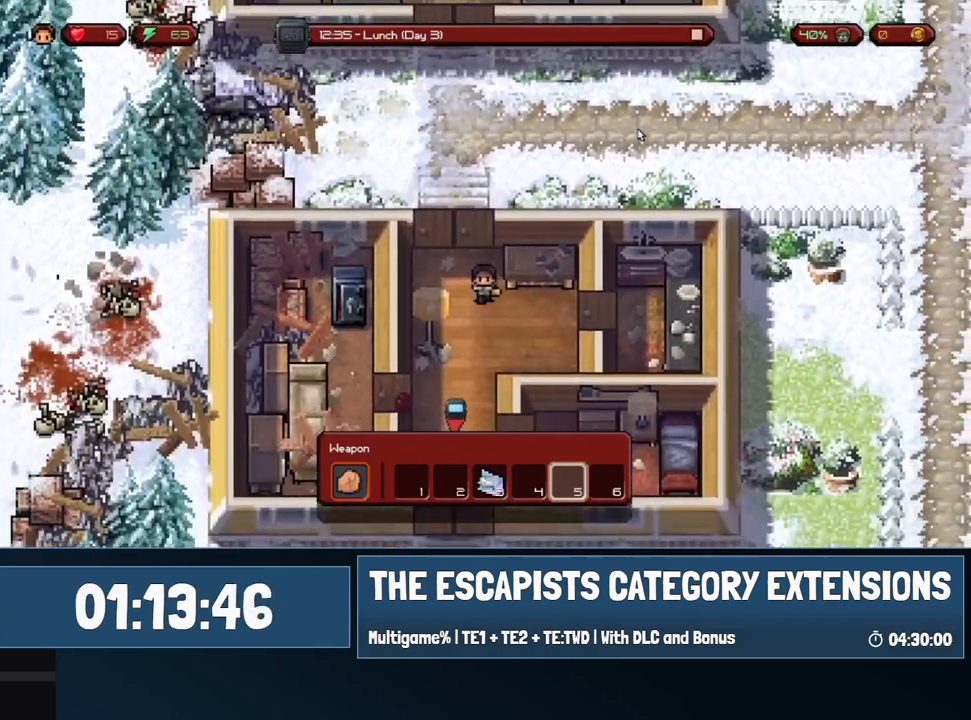
{"keys": ["s"], "mouse": [], "events": []}
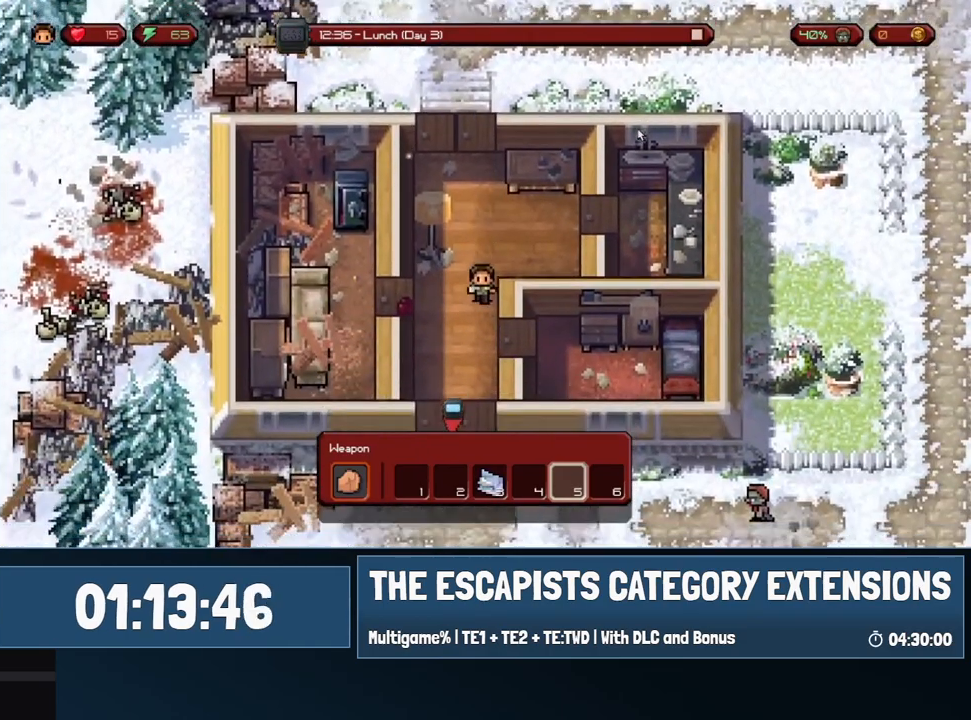
{"keys": ["s"], "mouse": [], "events": []}
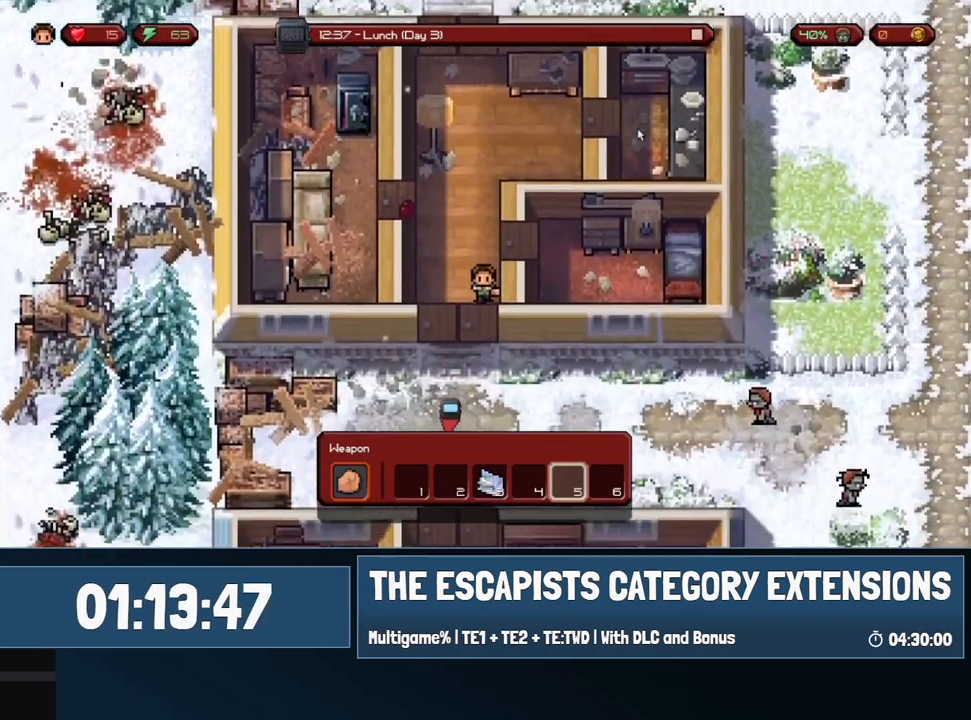
{"keys": ["s"], "mouse": [], "events": []}
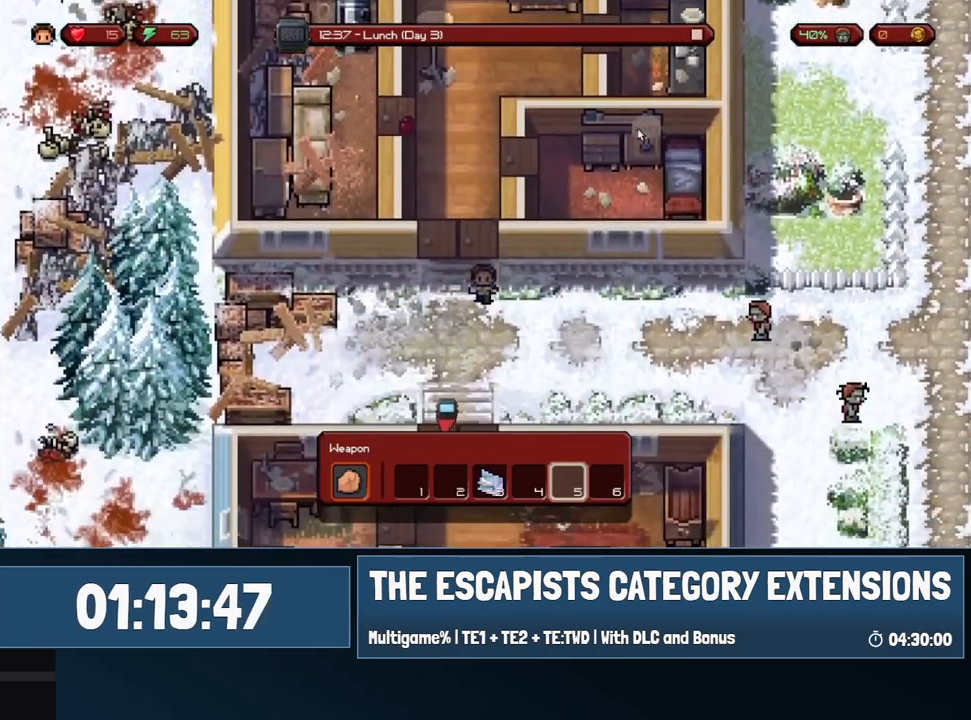
{"keys": ["s"], "mouse": [], "events": []}
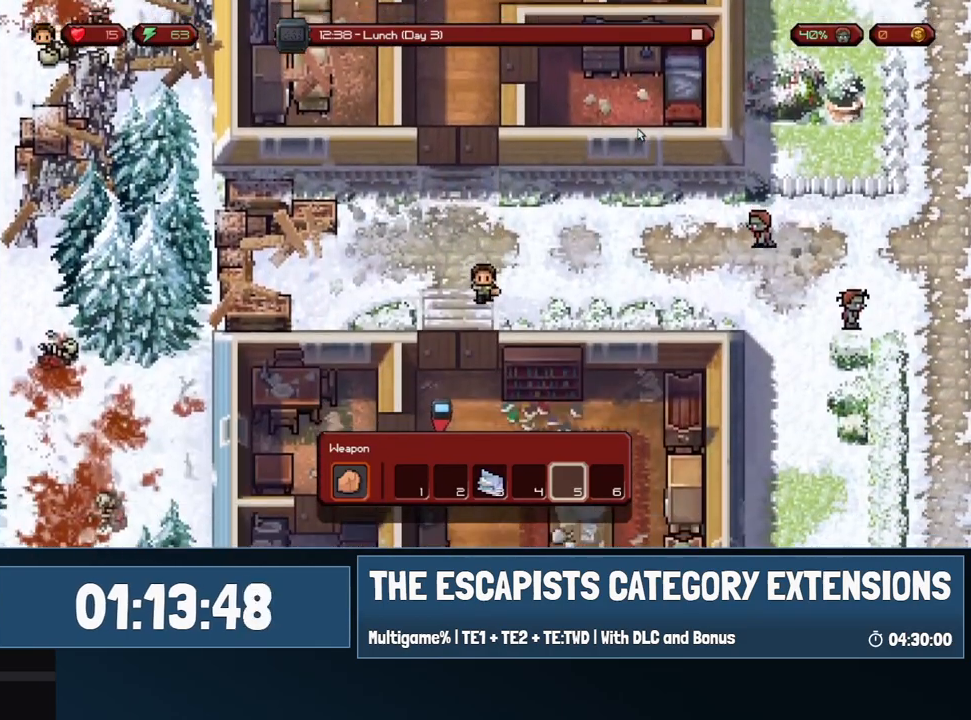
{"keys": ["s"], "mouse": [], "events": []}
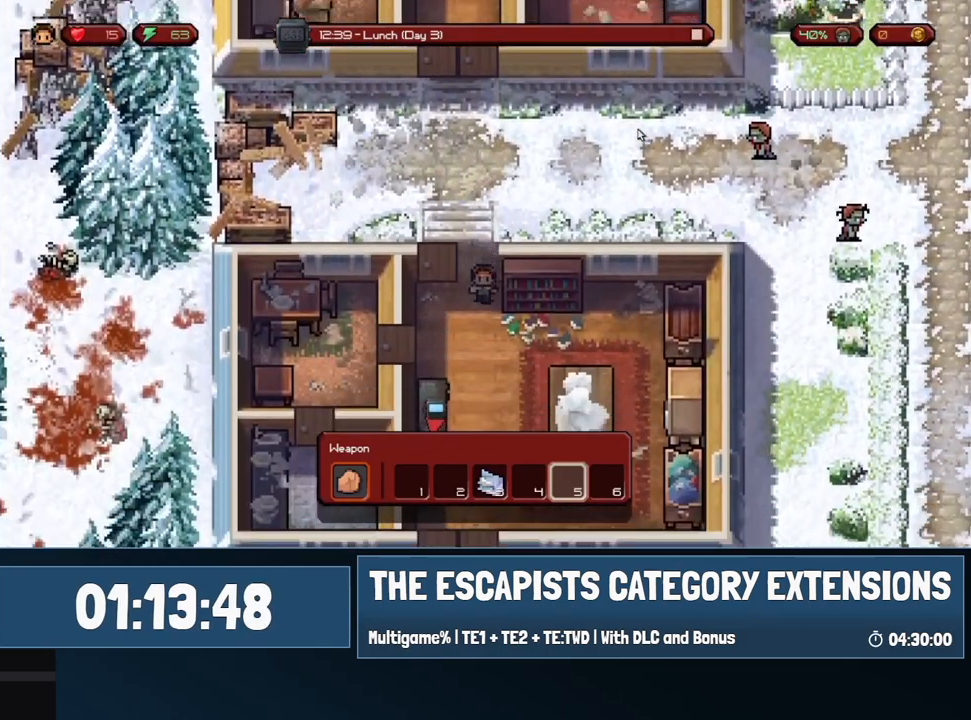
{"keys": ["s"], "mouse": [], "events": []}
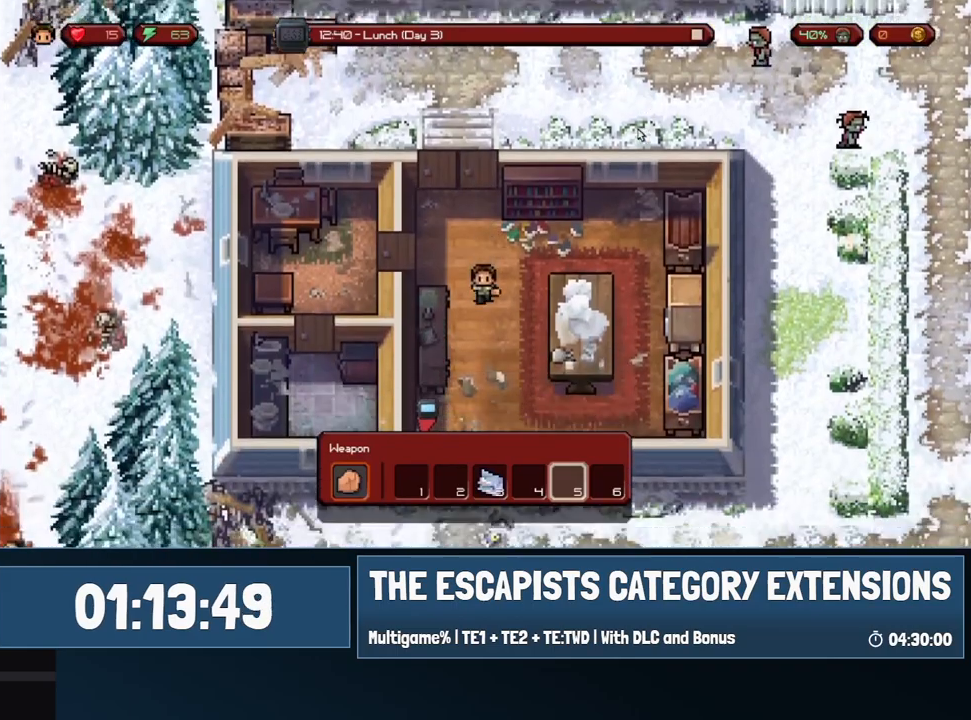
{"keys": ["s"], "mouse": [], "events": []}
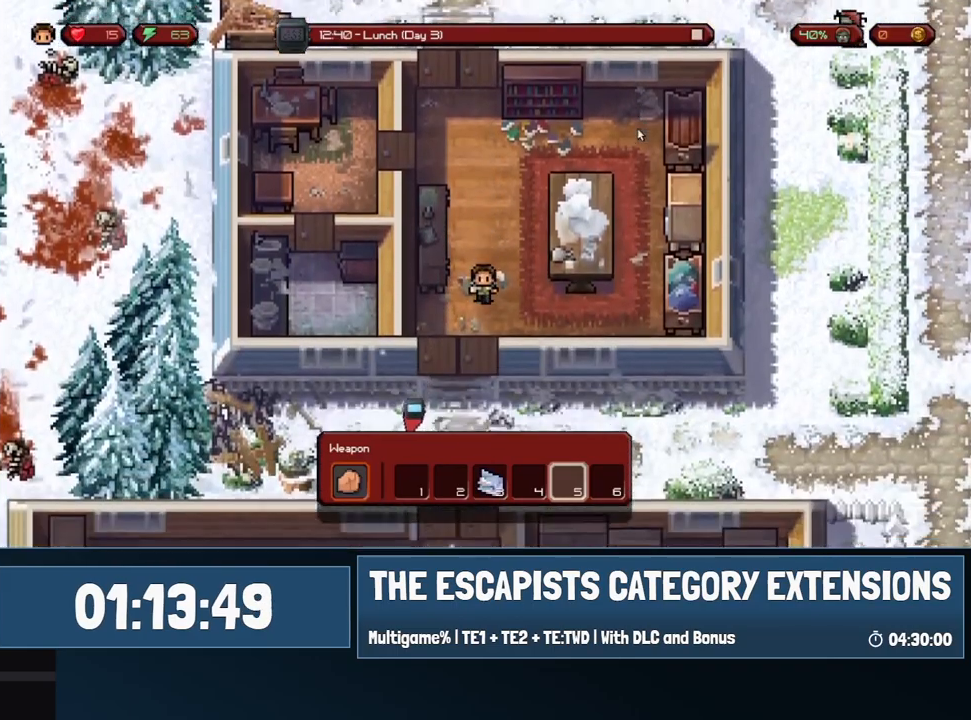
{"keys": ["s"], "mouse": [], "events": []}
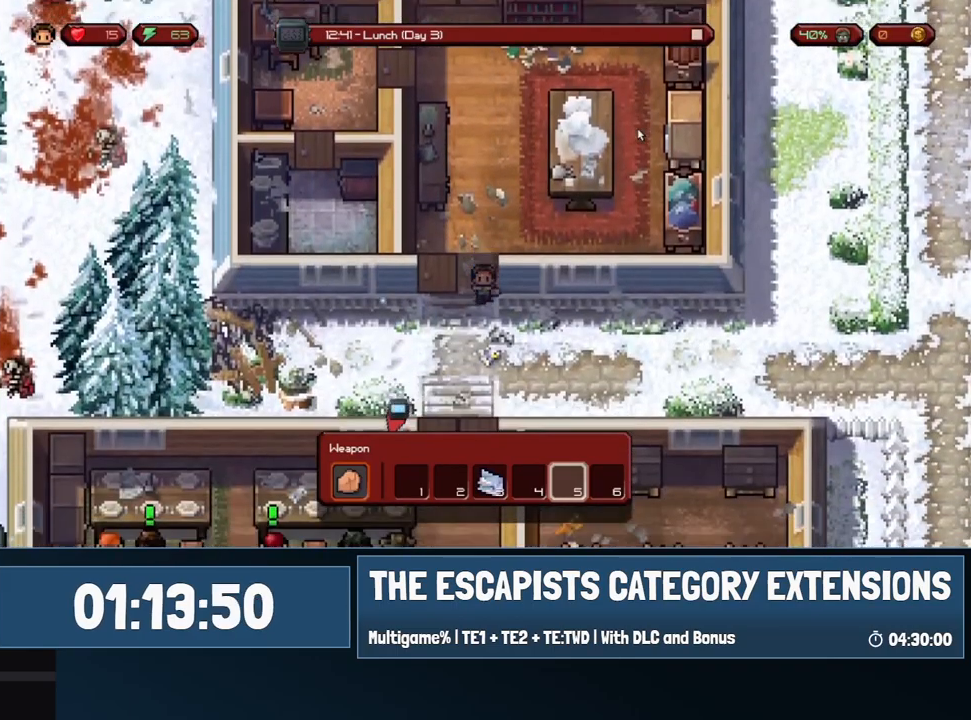
{"keys": ["s"], "mouse": [], "events": []}
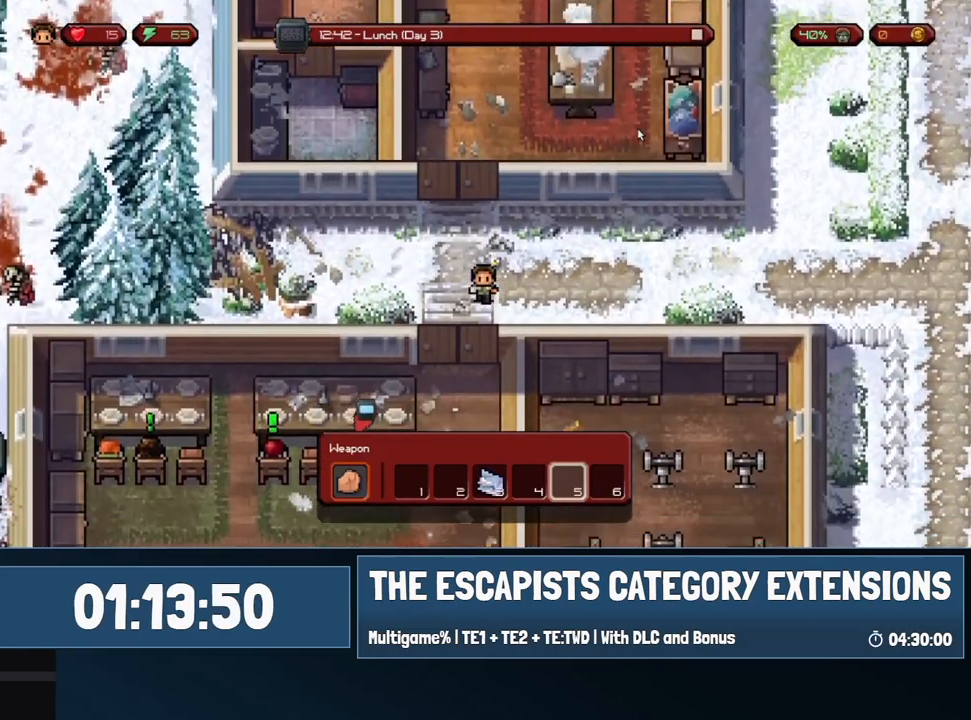
{"keys": ["s"], "mouse": [], "events": []}
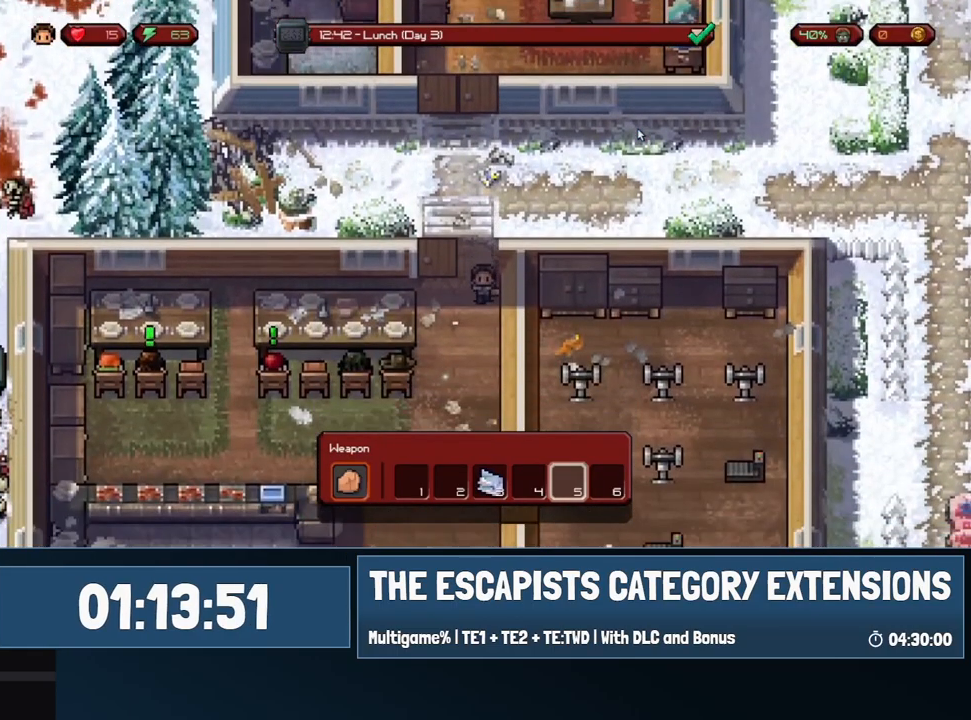
{"keys": ["s"], "mouse": [], "events": []}
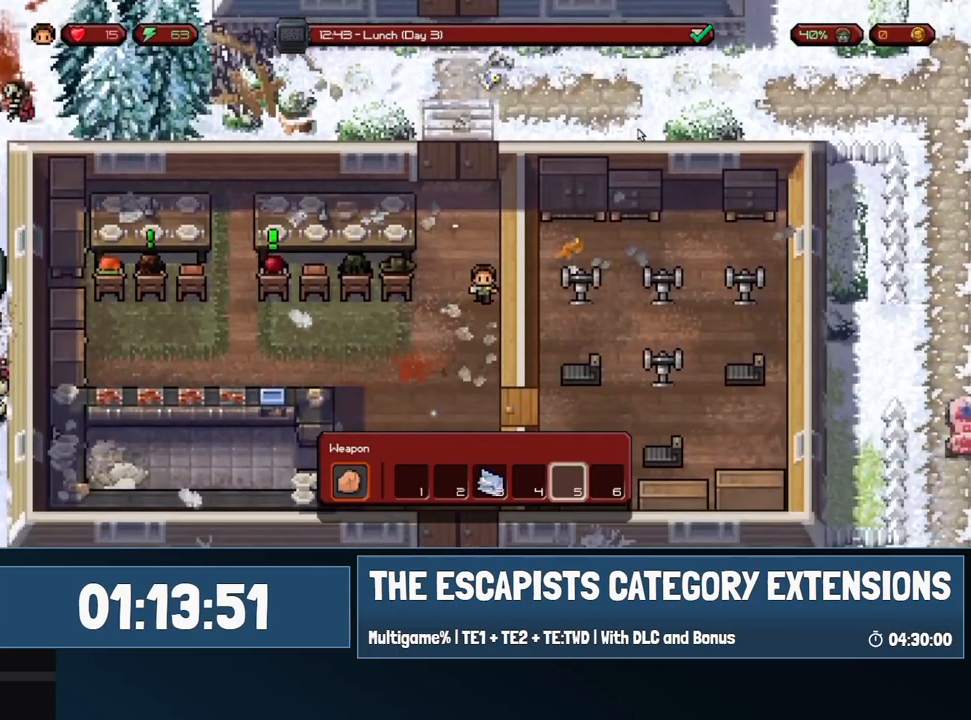
{"keys": ["s"], "mouse": [], "events": []}
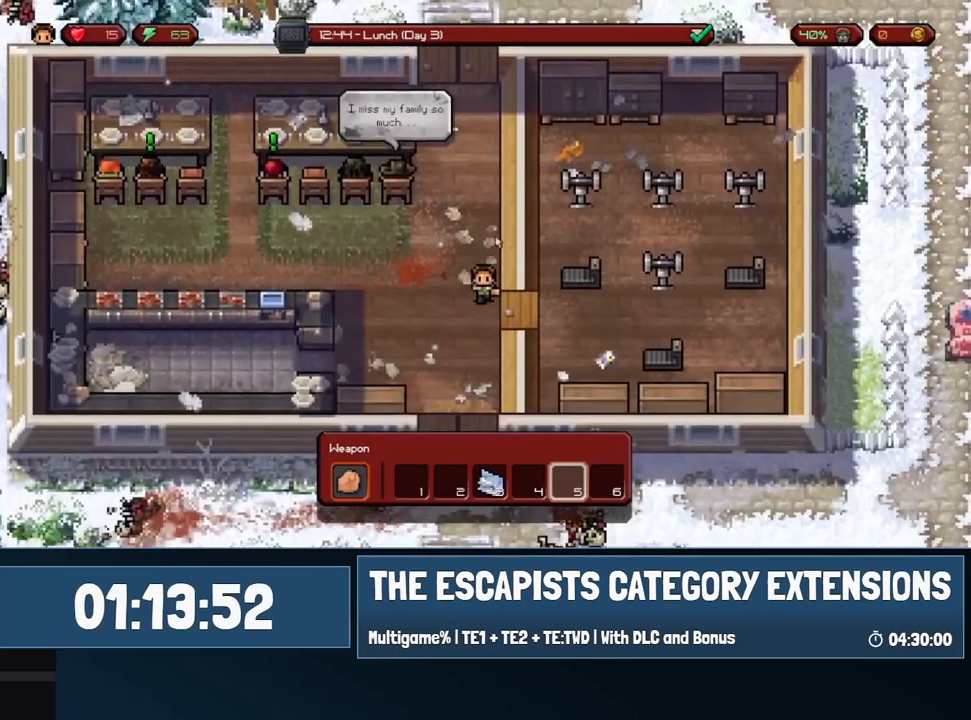
{"keys": ["w"], "mouse": [], "events": [[333, "s", "up"], [383, "w", "down"]]}
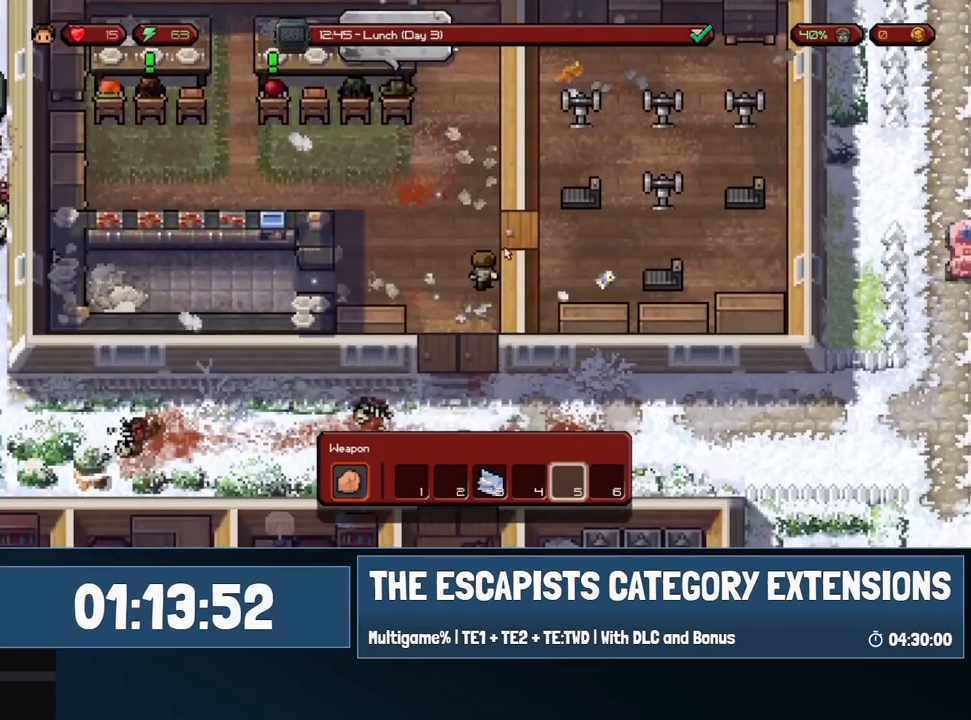
{"keys": ["a", "w"], "mouse": [], "events": [[67, "a", "down"]]}
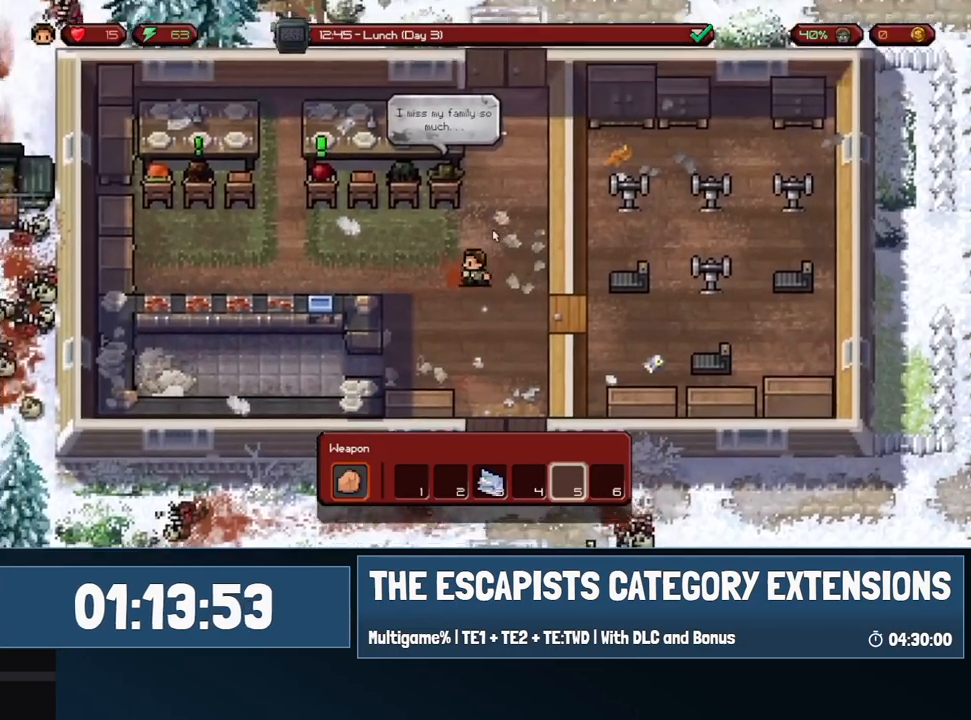
{"keys": [], "mouse": [], "events": [[83, "a", "up"], [417, "mouse_left", "down"], [500, "mouse_left", "up"], [500, "w", "up"]]}
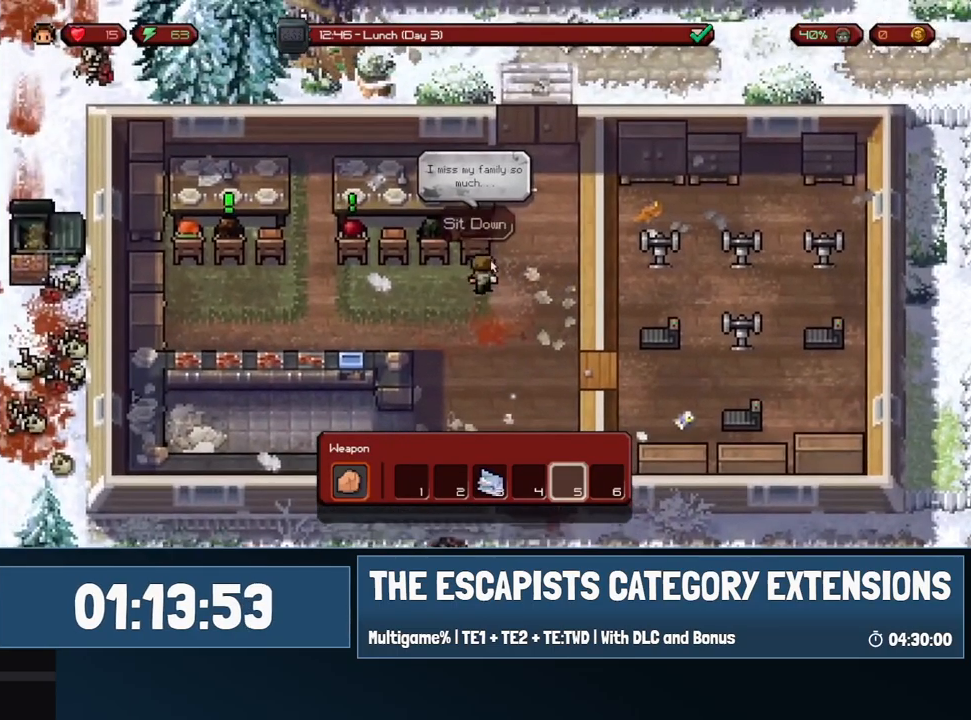
{"keys": ["w"], "mouse": [], "events": [[50, "d", "down"], [283, "d", "up"], [333, "w", "down"]]}
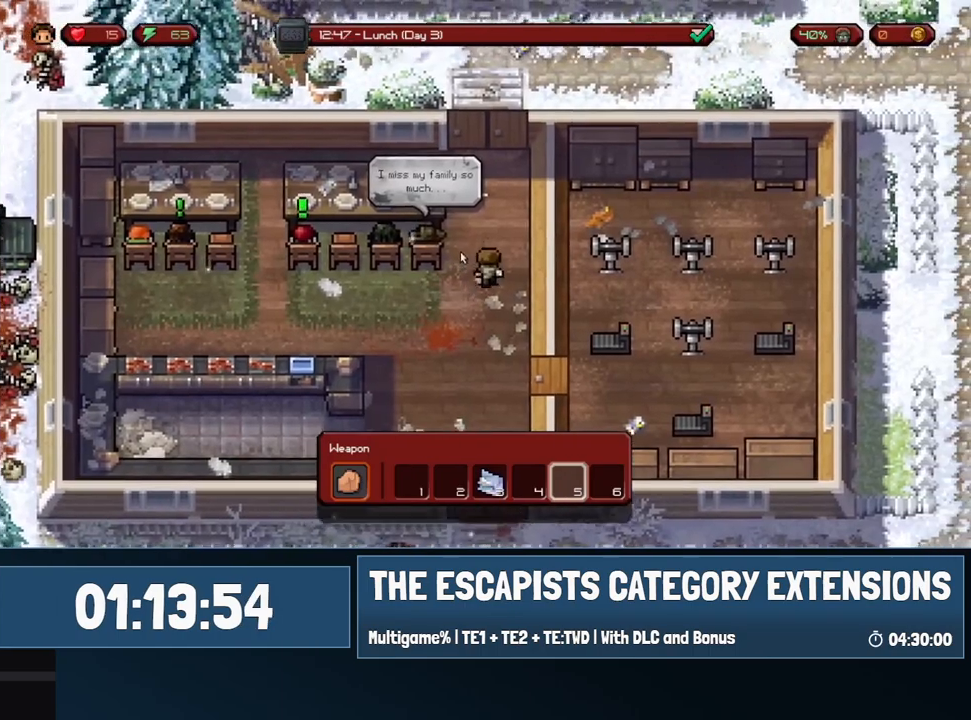
{"keys": [], "mouse": [], "events": [[17, "a", "down"], [67, "w", "up"], [317, "a", "up"], [317, "mouse_left", "down"], [450, "mouse_left", "up"]]}
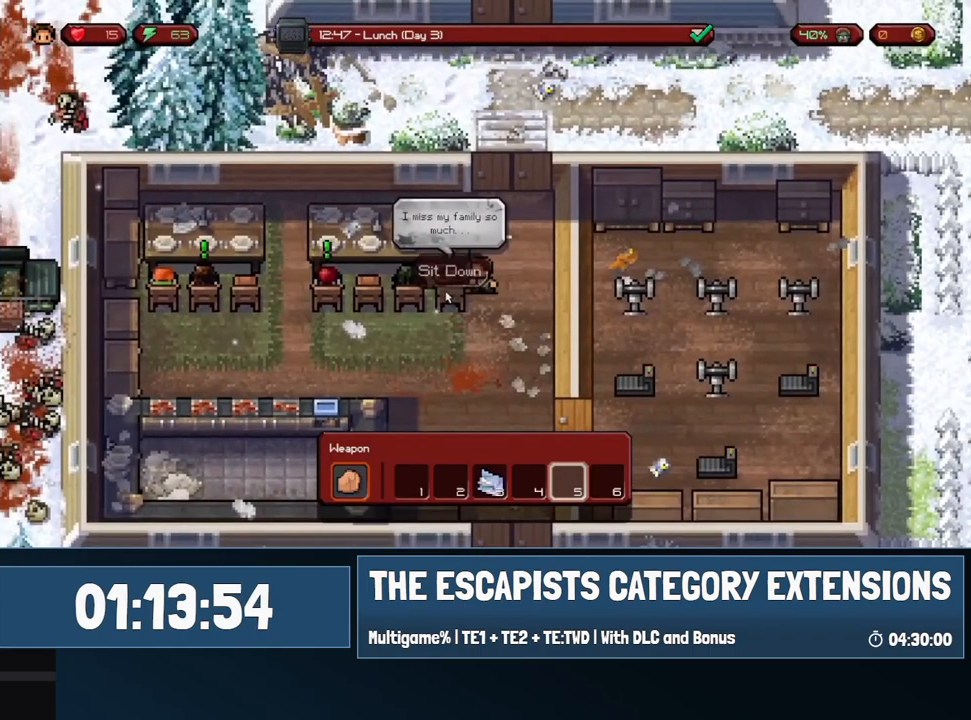
{"keys": [], "mouse": [], "events": [[233, "a", "down"], [283, "mouse_left", "down"], [283, "s", "down"], [317, "s", "up"], [367, "mouse_left", "up"], [400, "a", "up"]]}
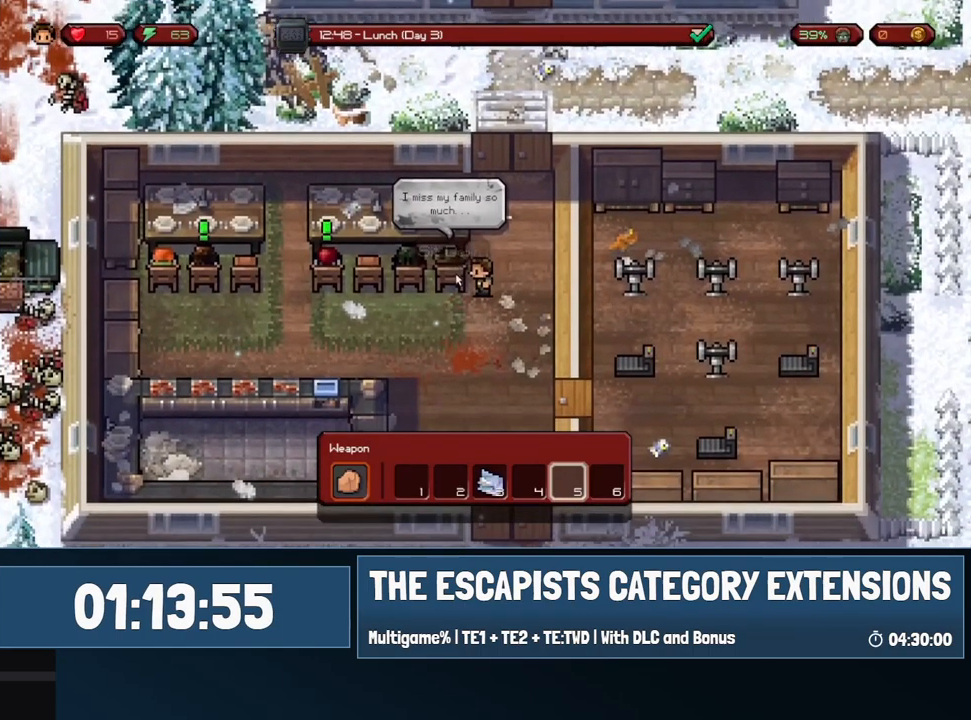
{"keys": [], "mouse": ["left"], "events": [[50, "w", "down"], [200, "a", "down"], [200, "mouse_left", "down"], [283, "w", "up"], [333, "mouse_left", "up"], [383, "a", "up"], [433, "mouse_left", "down"]]}
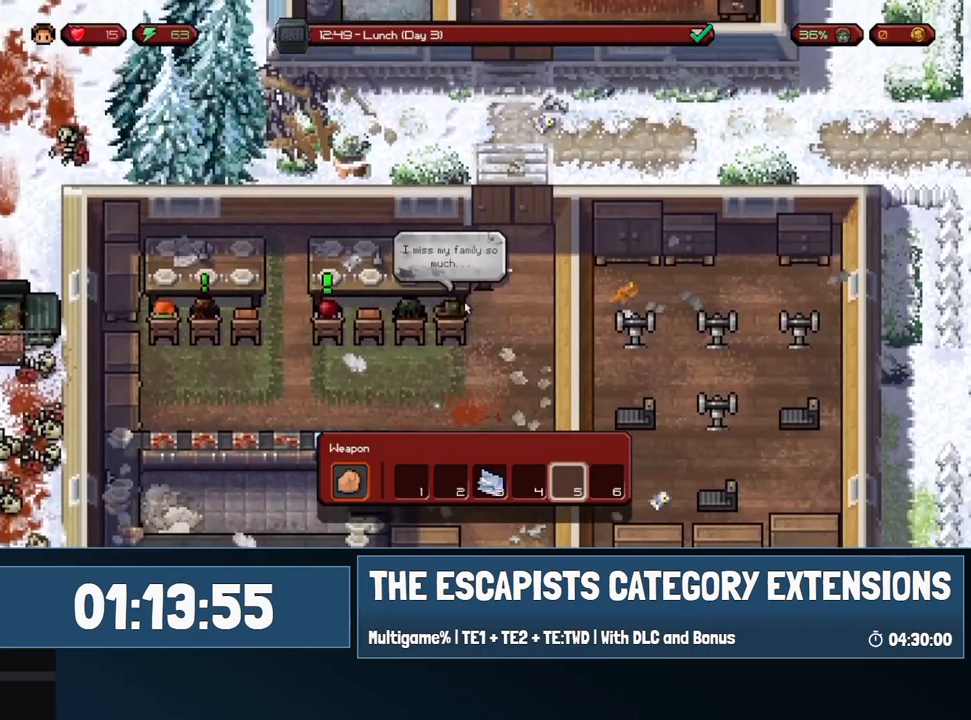
{"keys": [], "mouse": [], "events": [[33, "s", "down"], [67, "mouse_left", "up"], [117, "a", "down"], [300, "a", "up"], [300, "mouse_left", "down"], [300, "s", "up"], [400, "mouse_left", "up"]]}
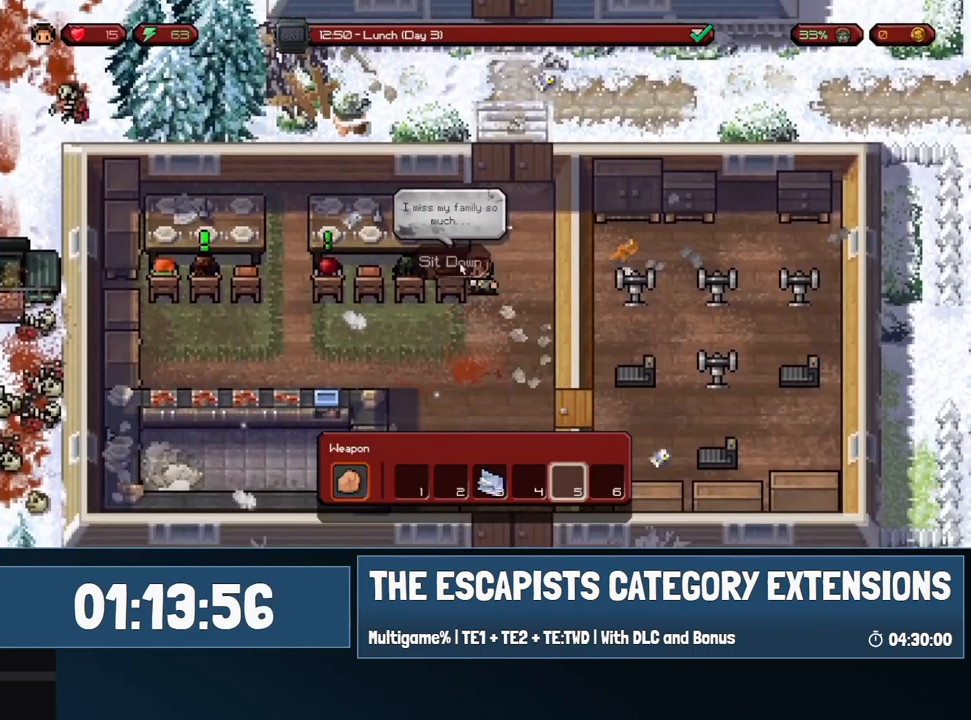
{"keys": [], "mouse": [], "events": [[33, "mouse_left", "down"], [133, "mouse_left", "up"], [233, "mouse_left", "down"], [317, "mouse_left", "up"], [417, "mouse_left", "down"], [467, "mouse_left", "up"]]}
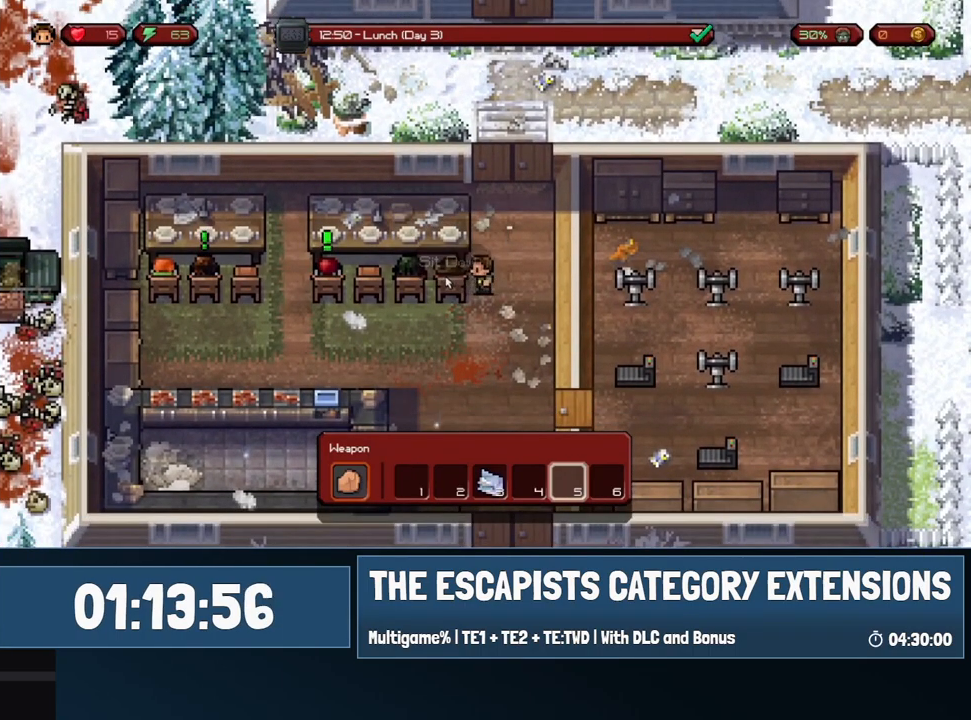
{"keys": [], "mouse": [], "events": [[150, "mouse_left", "down"], [200, "mouse_left", "up"], [333, "mouse_left", "down"], [383, "mouse_left", "up"]]}